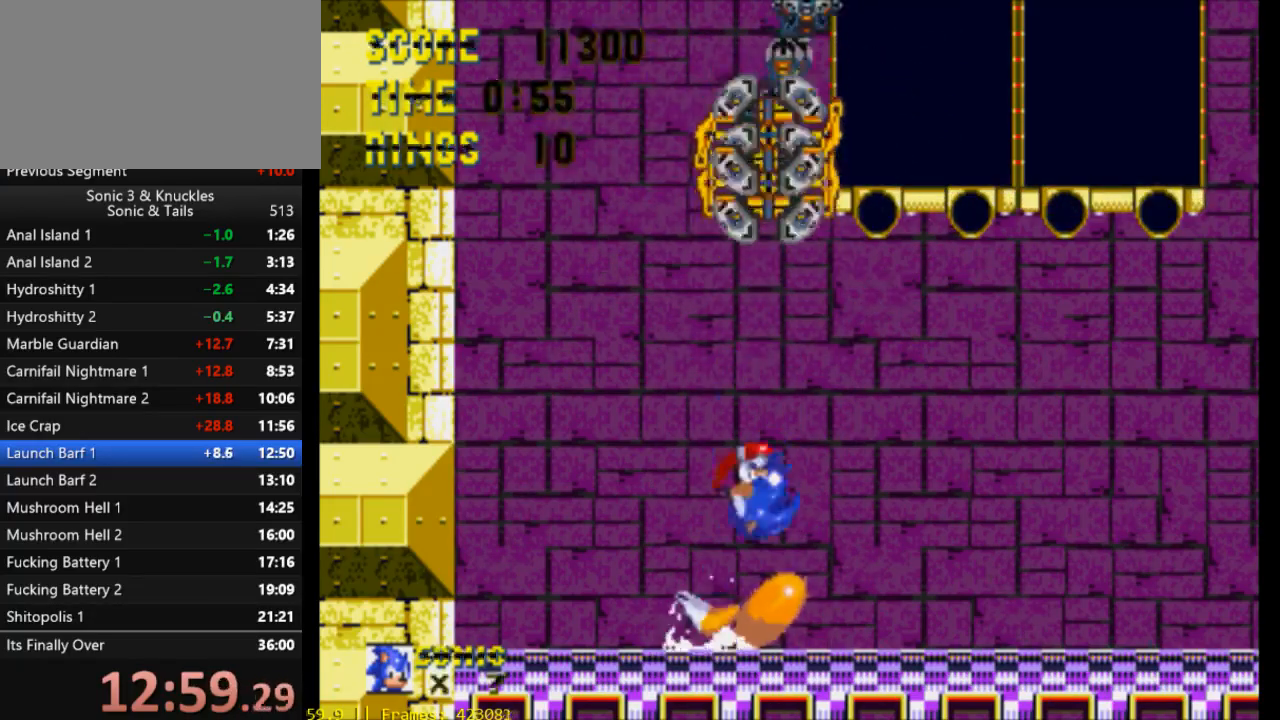
Gameplay with a controller (Xbox layout); each line is a JSON object with the inputs held at the frame after it. "events" lists button and stick changes between this image and that frame as [ms after this image, input, new state], when the widget could be followed in between. Not read: left_stick right_stick.
{"buttons": ["DPAD_DOWN"], "events": []}
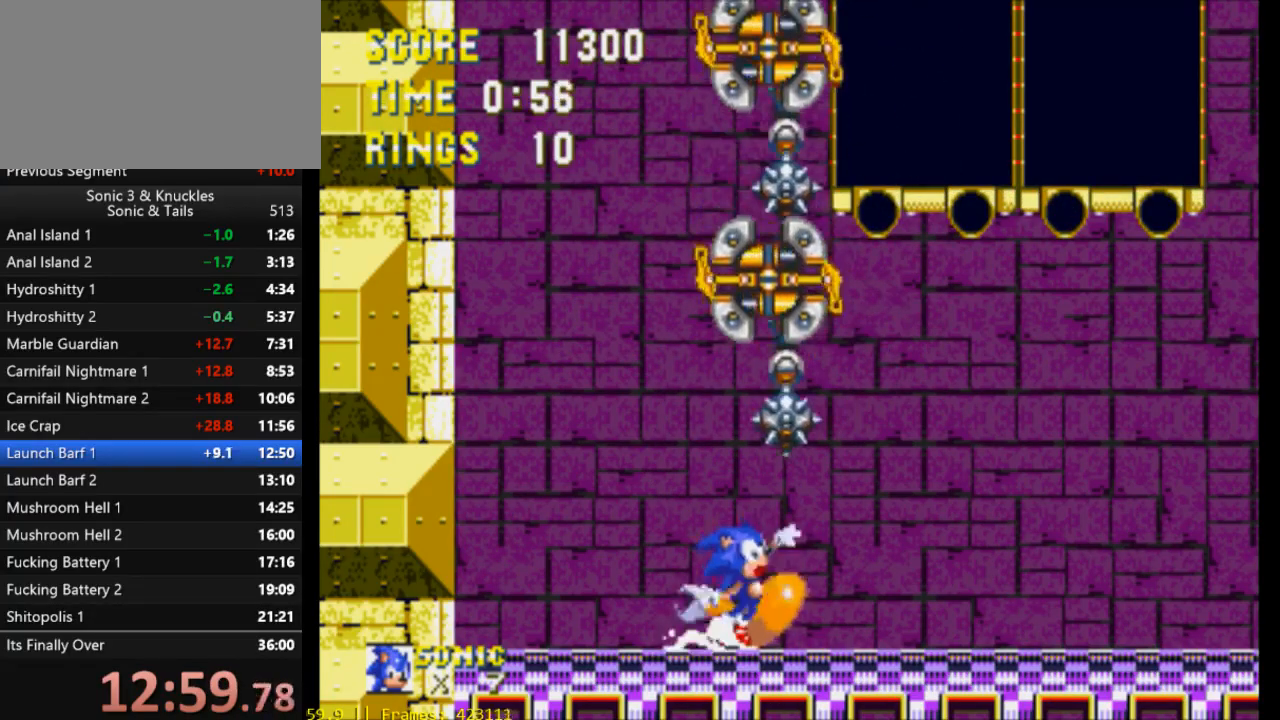
{"buttons": ["DPAD_DOWN"], "events": [[117, "X", "down"], [250, "X", "up"], [317, "X", "down"], [450, "X", "up"]]}
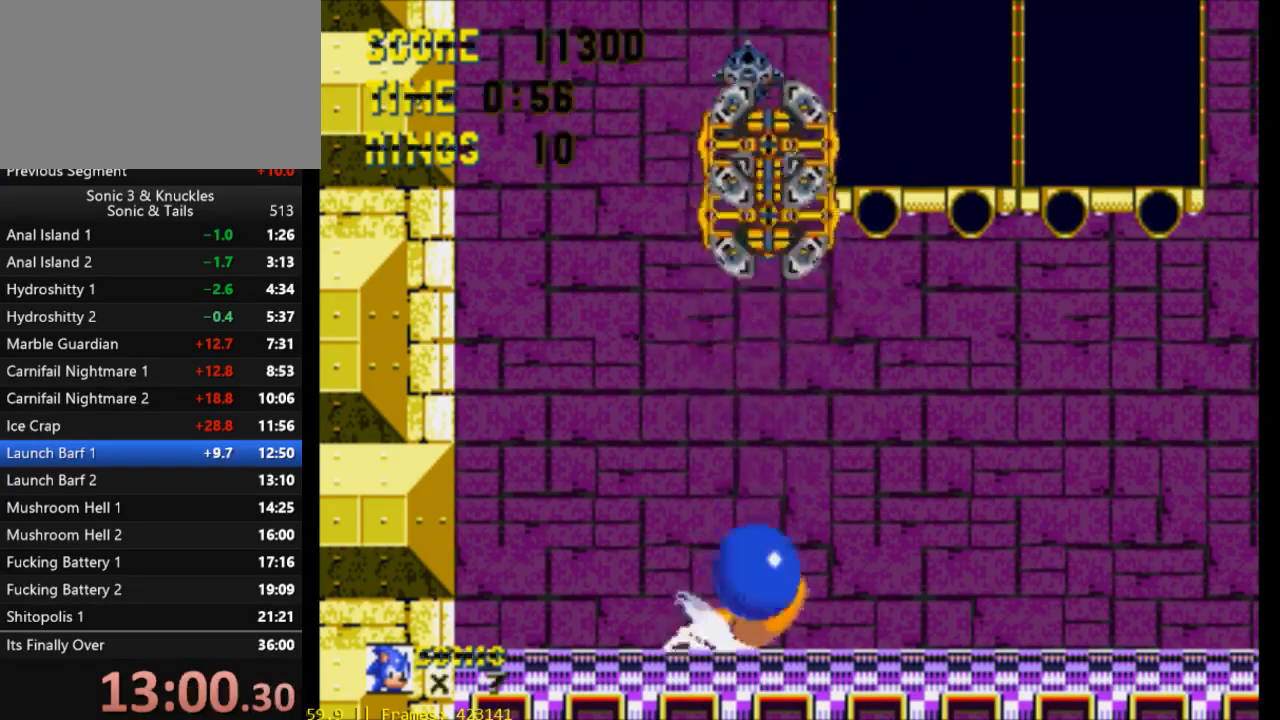
{"buttons": ["X", "DPAD_DOWN"], "events": [[283, "X", "down"]]}
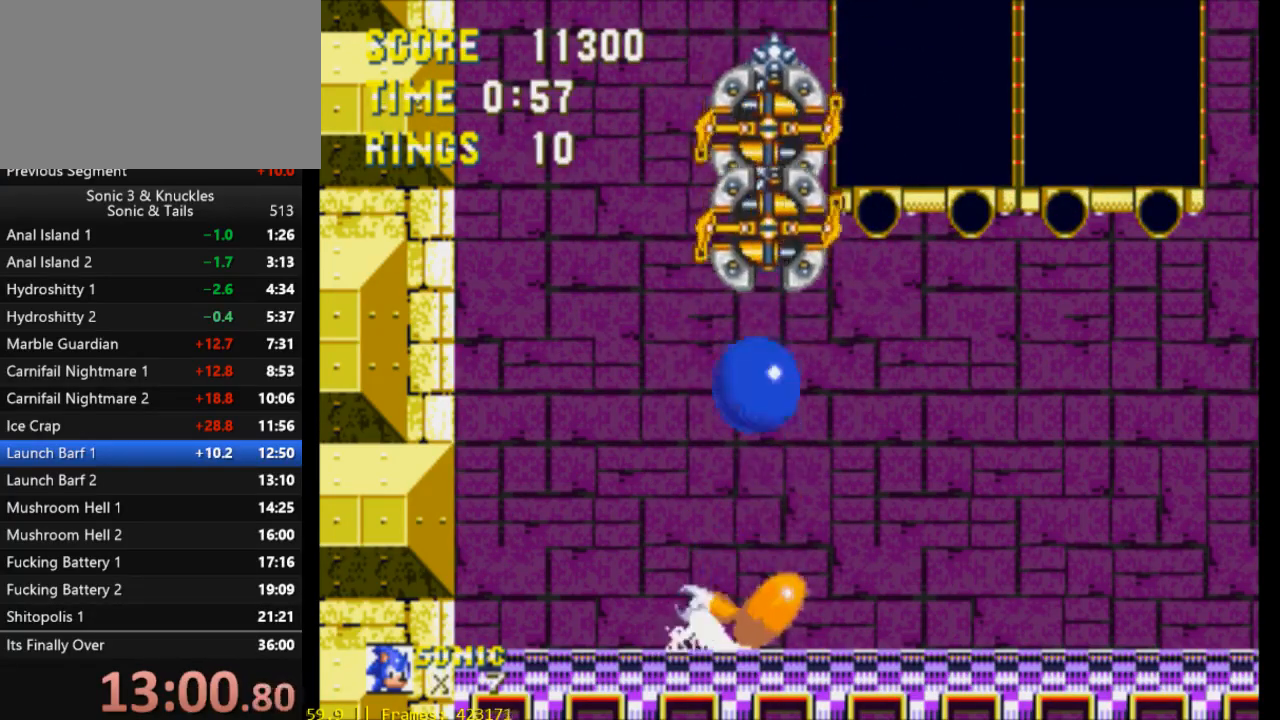
{"buttons": ["DPAD_DOWN"], "events": [[50, "X", "up"], [117, "X", "down"], [250, "X", "up"]]}
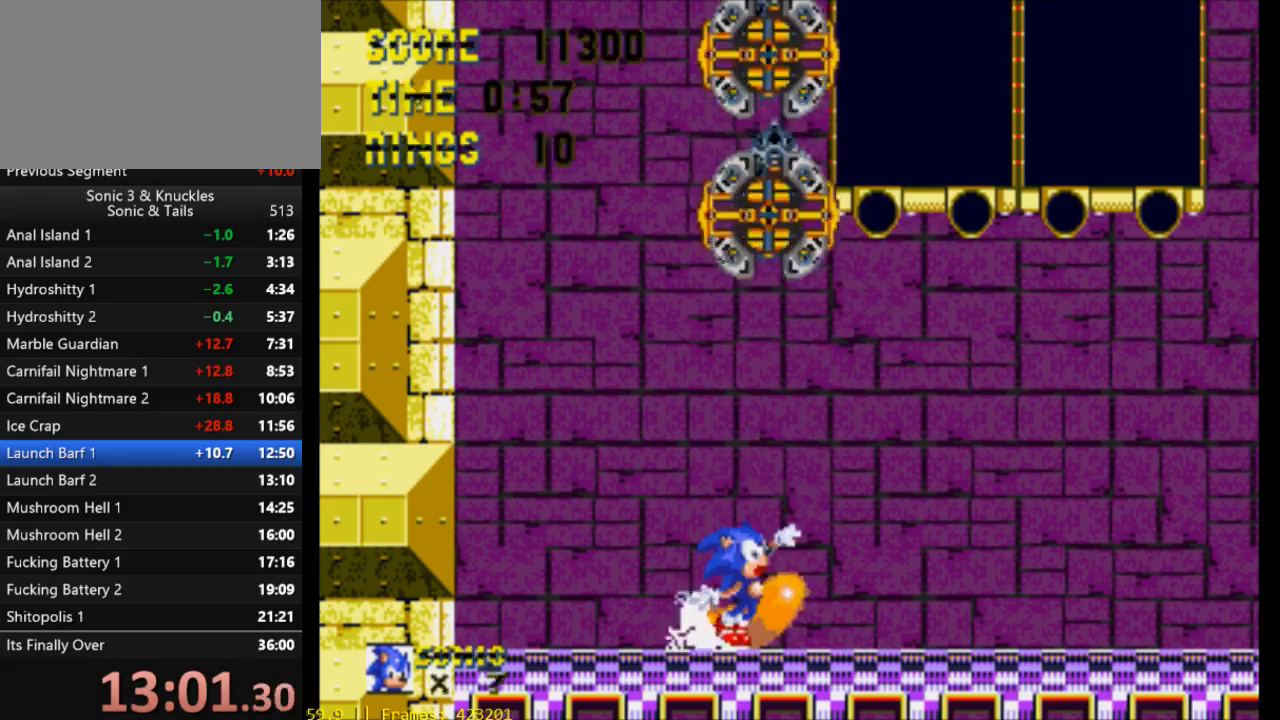
{"buttons": ["DPAD_DOWN"], "events": [[17, "X", "down"], [250, "X", "up"], [317, "X", "down"], [450, "X", "up"]]}
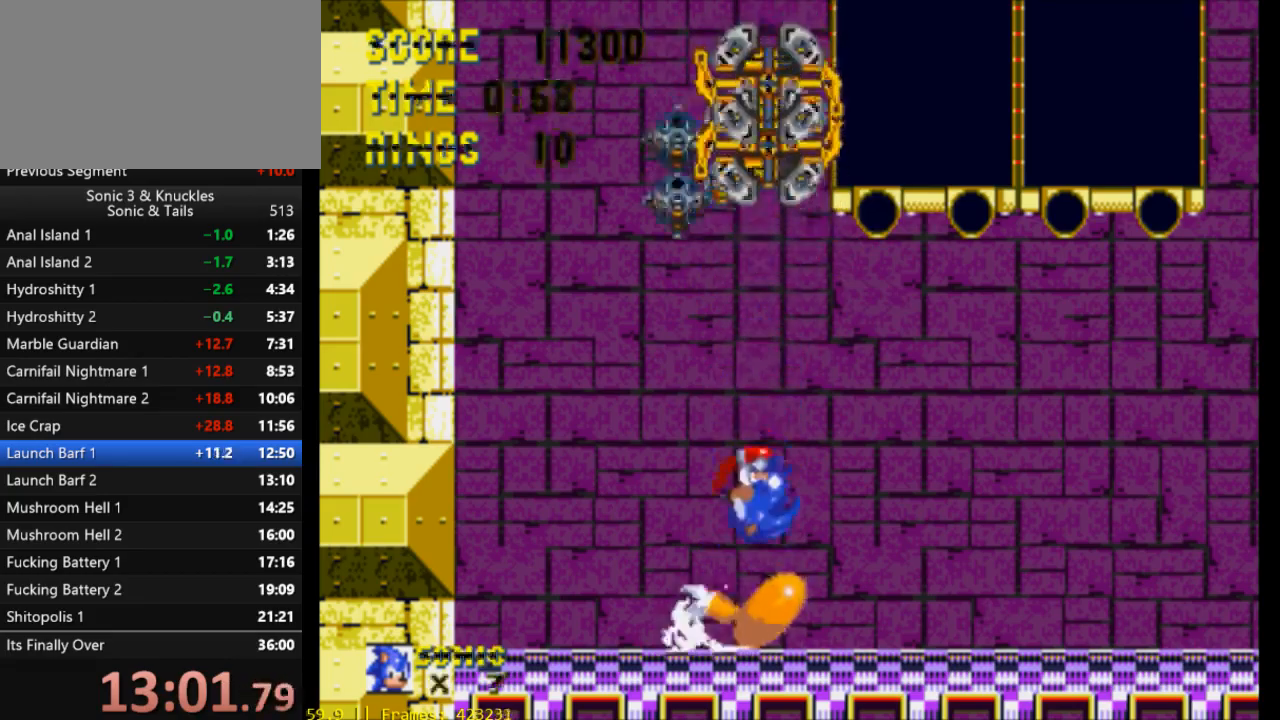
{"buttons": ["DPAD_DOWN"], "events": []}
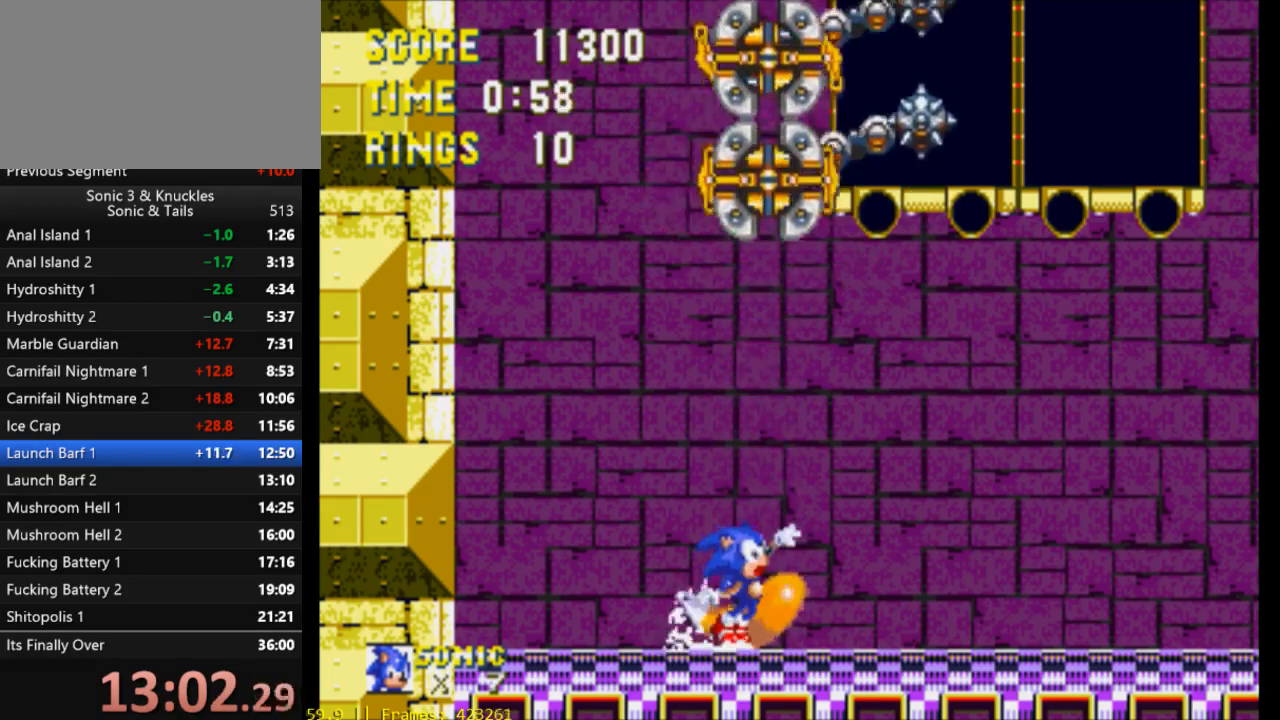
{"buttons": ["DPAD_DOWN"], "events": []}
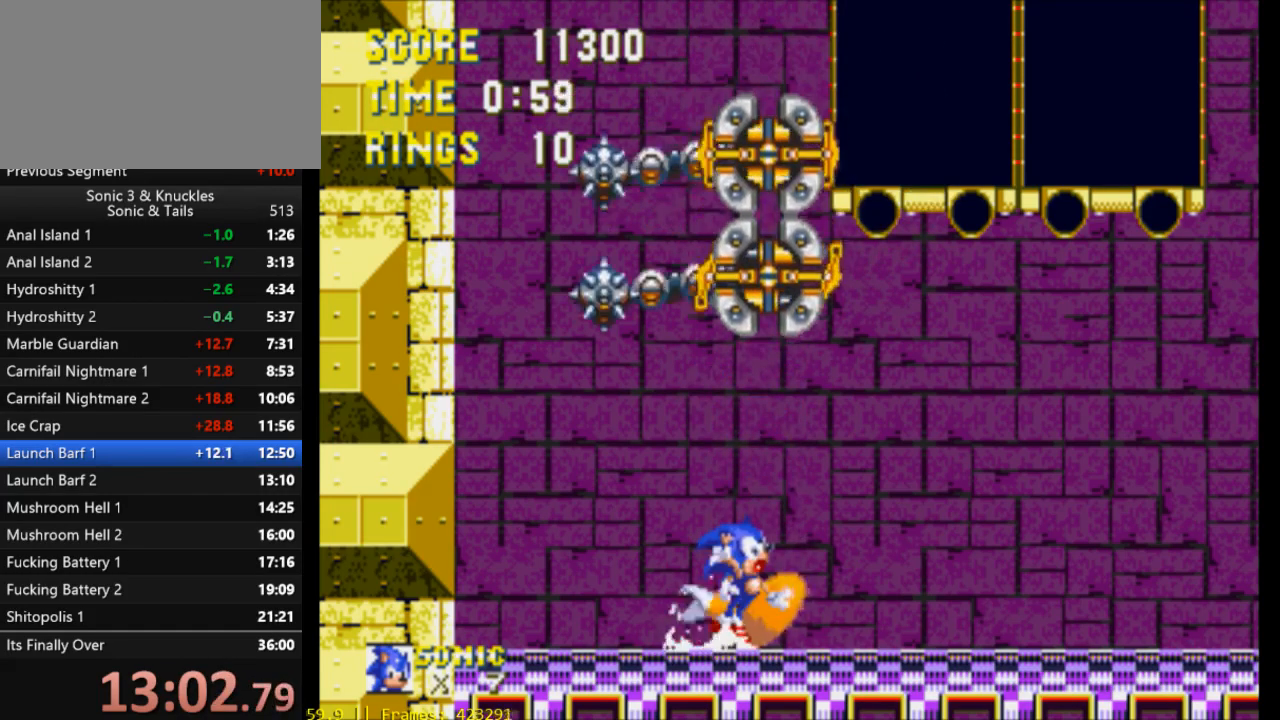
{"buttons": ["DPAD_DOWN"], "events": []}
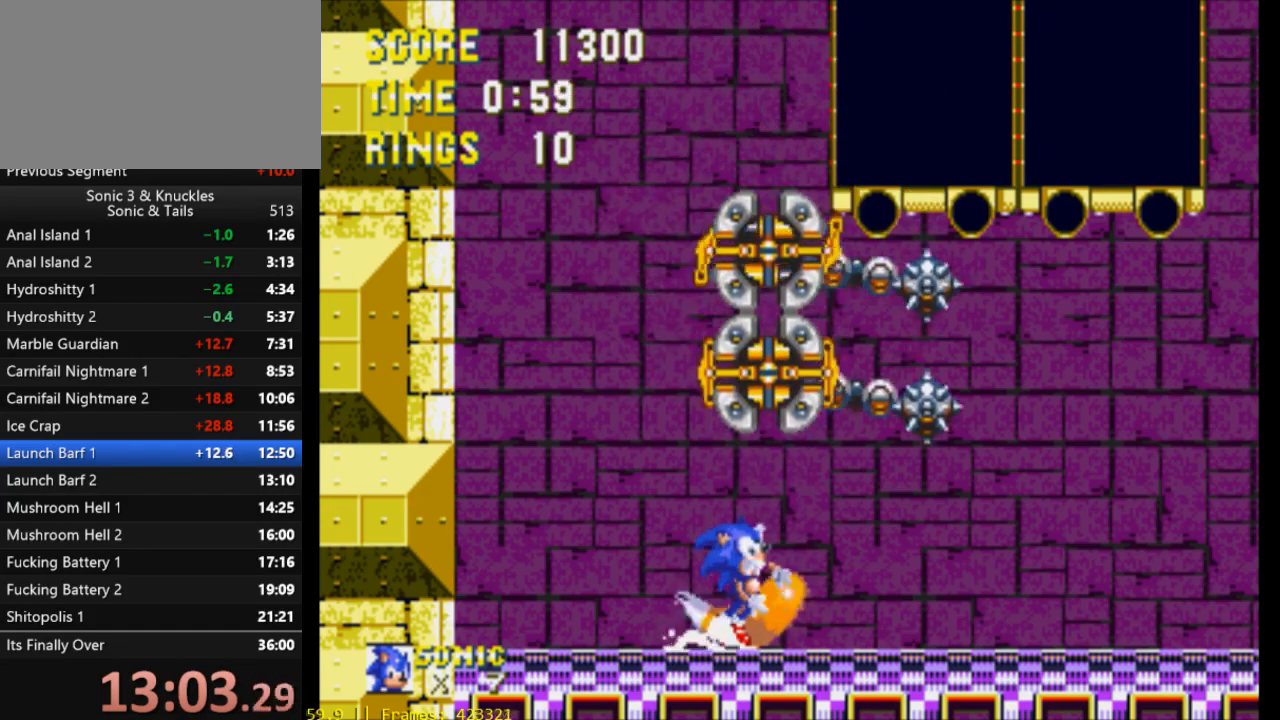
{"buttons": ["DPAD_DOWN"], "events": [[150, "X", "down"], [217, "X", "up"], [317, "X", "down"], [417, "X", "up"]]}
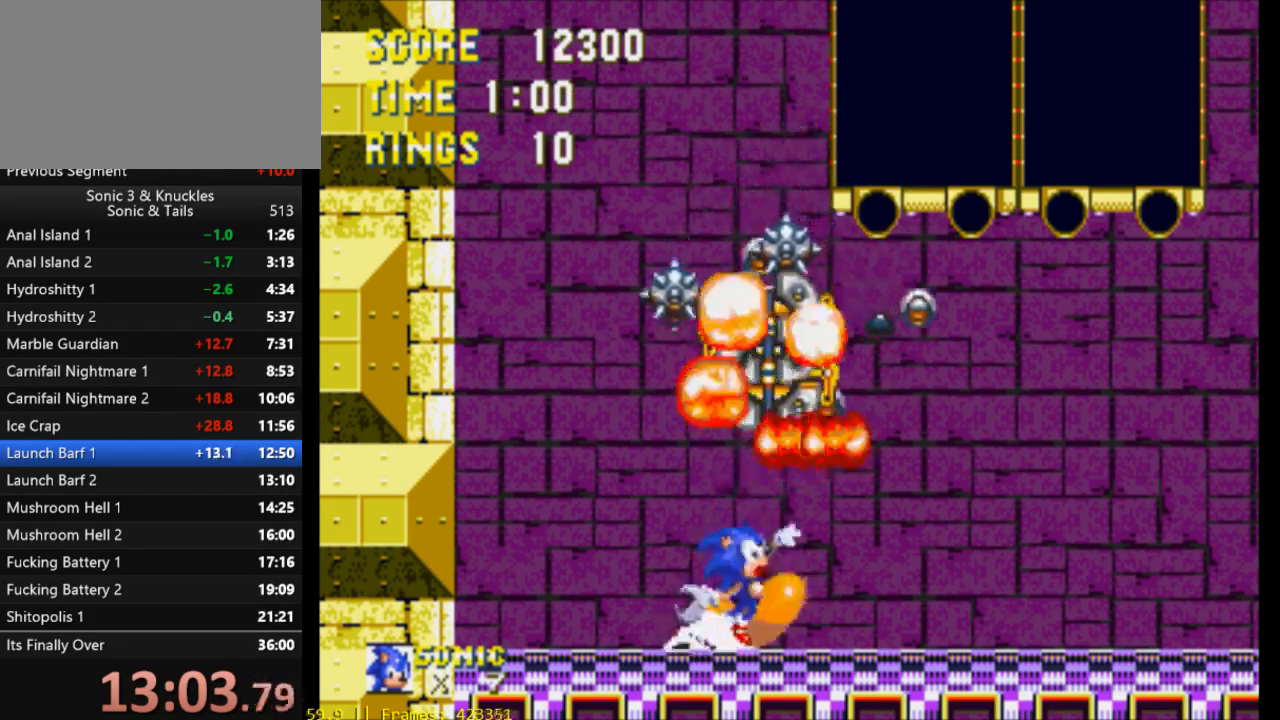
{"buttons": ["DPAD_DOWN", "DPAD_RIGHT"], "events": [[83, "DPAD_RIGHT", "down"]]}
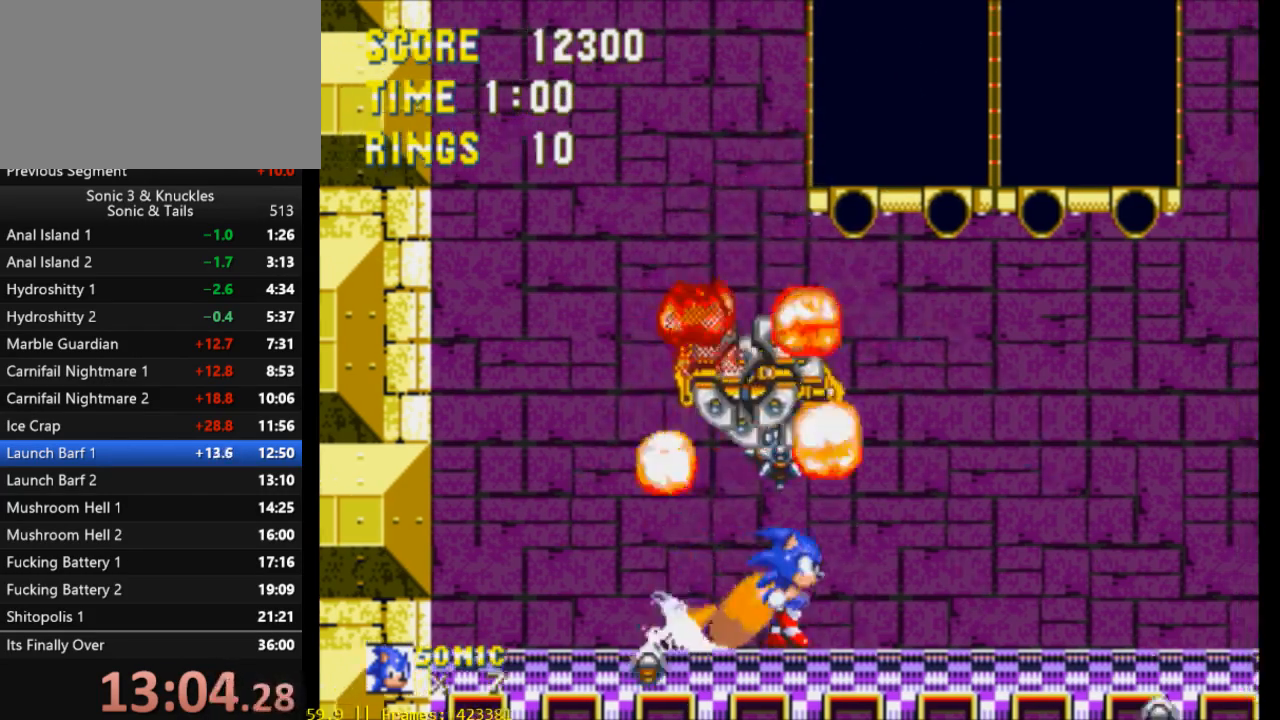
{"buttons": ["DPAD_DOWN", "DPAD_RIGHT"], "events": []}
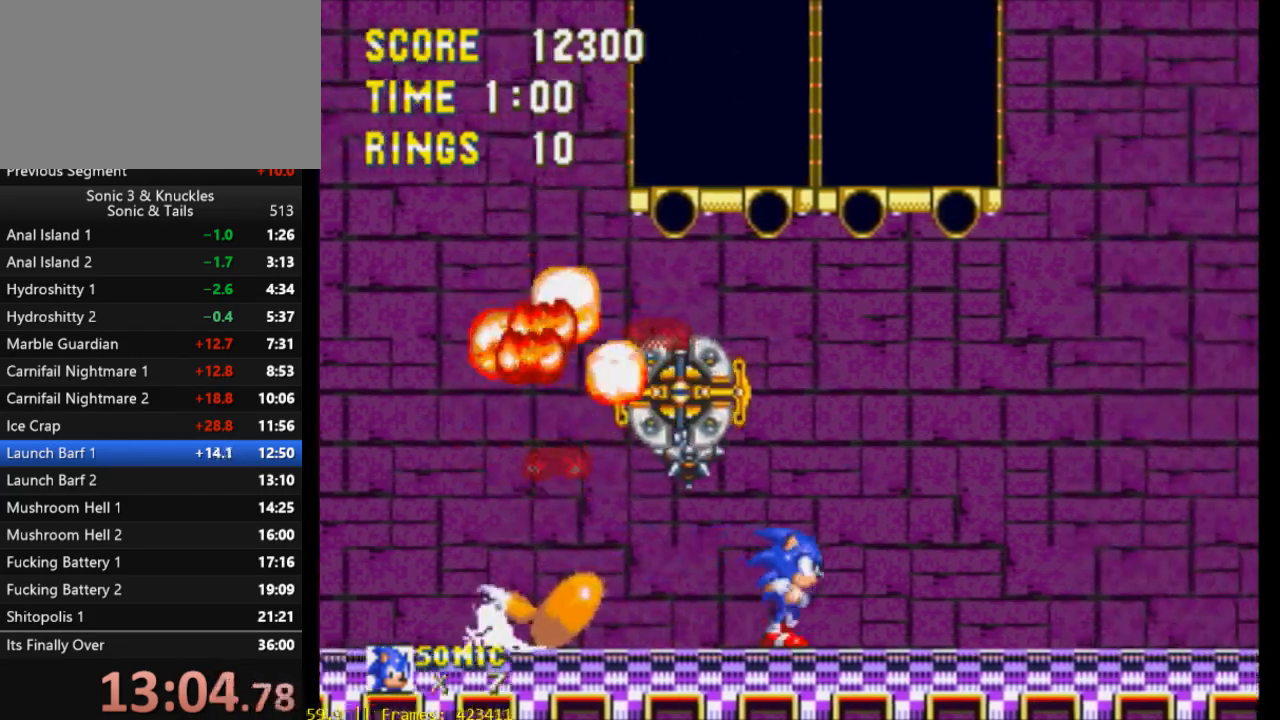
{"buttons": ["DPAD_DOWN", "DPAD_RIGHT"], "events": []}
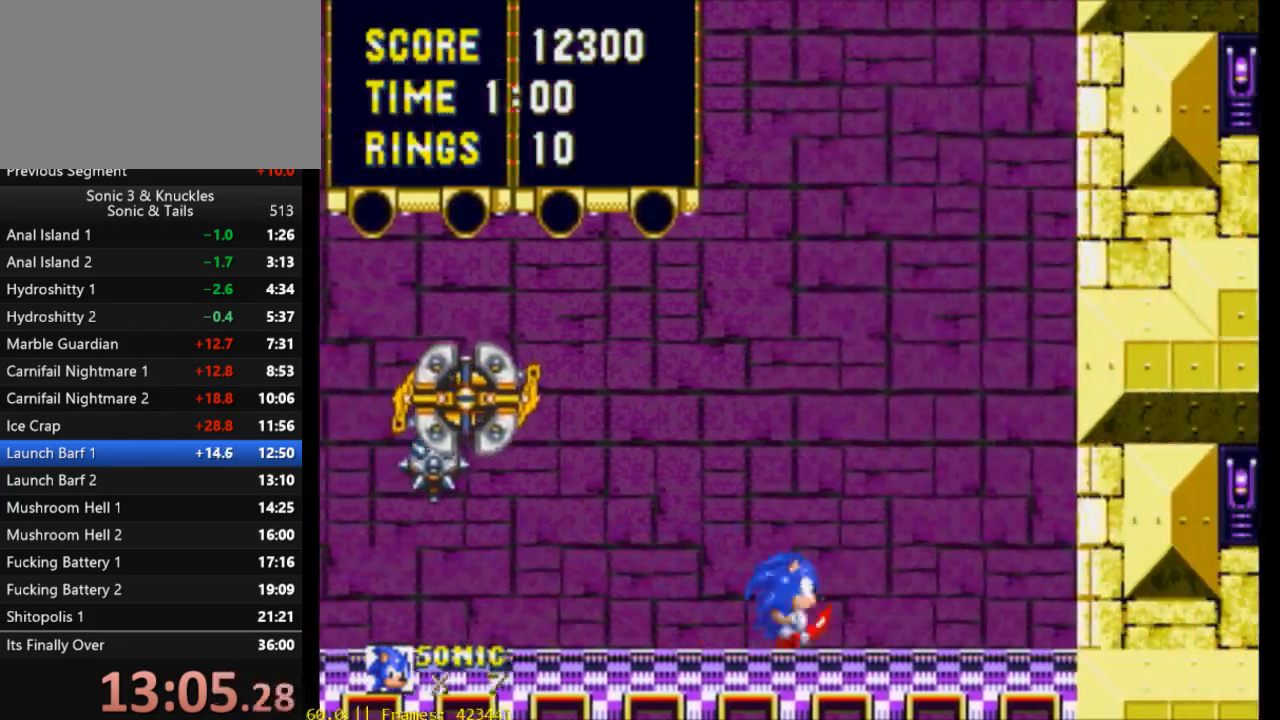
{"buttons": ["DPAD_DOWN"], "events": [[17, "DPAD_RIGHT", "up"]]}
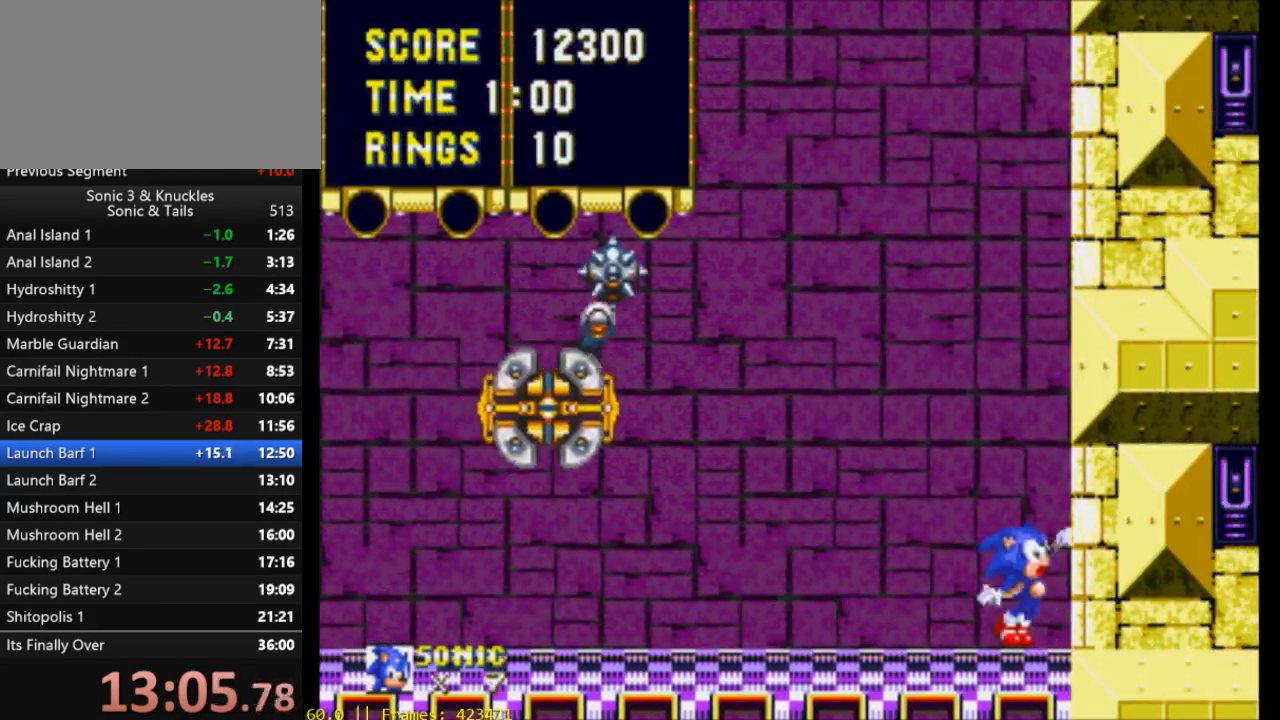
{"buttons": ["DPAD_DOWN"], "events": []}
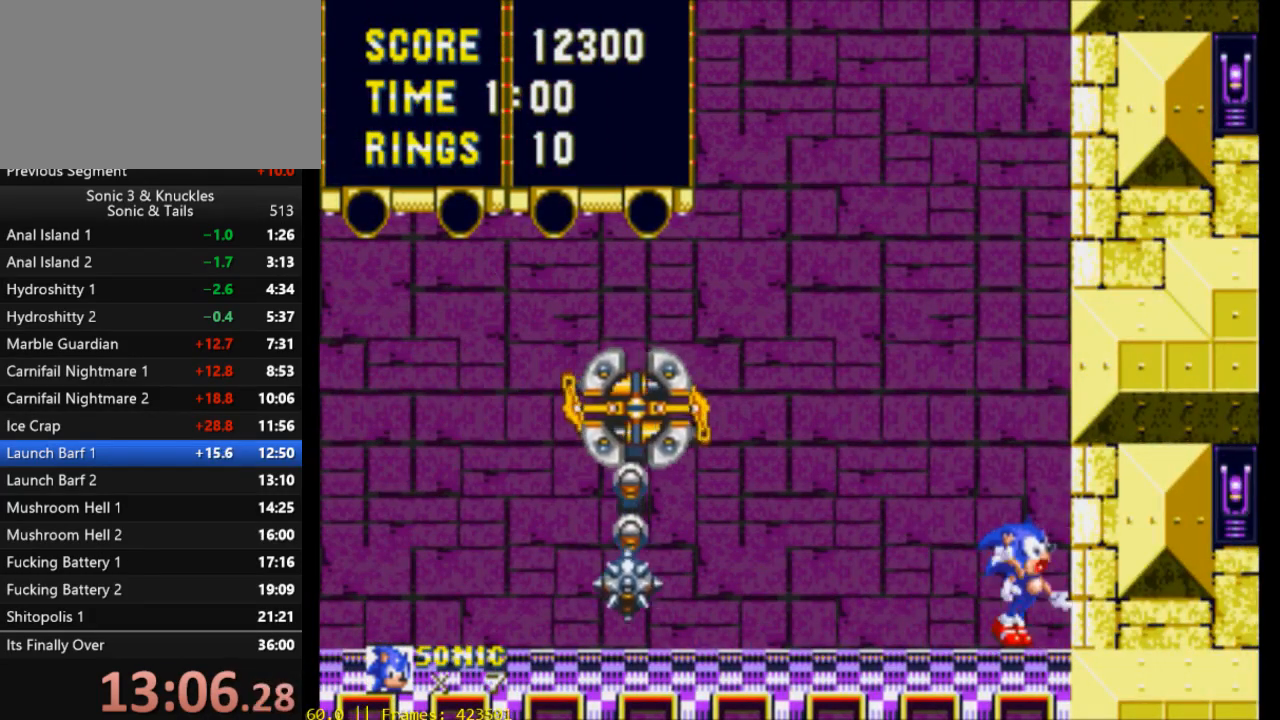
{"buttons": ["DPAD_DOWN"], "events": []}
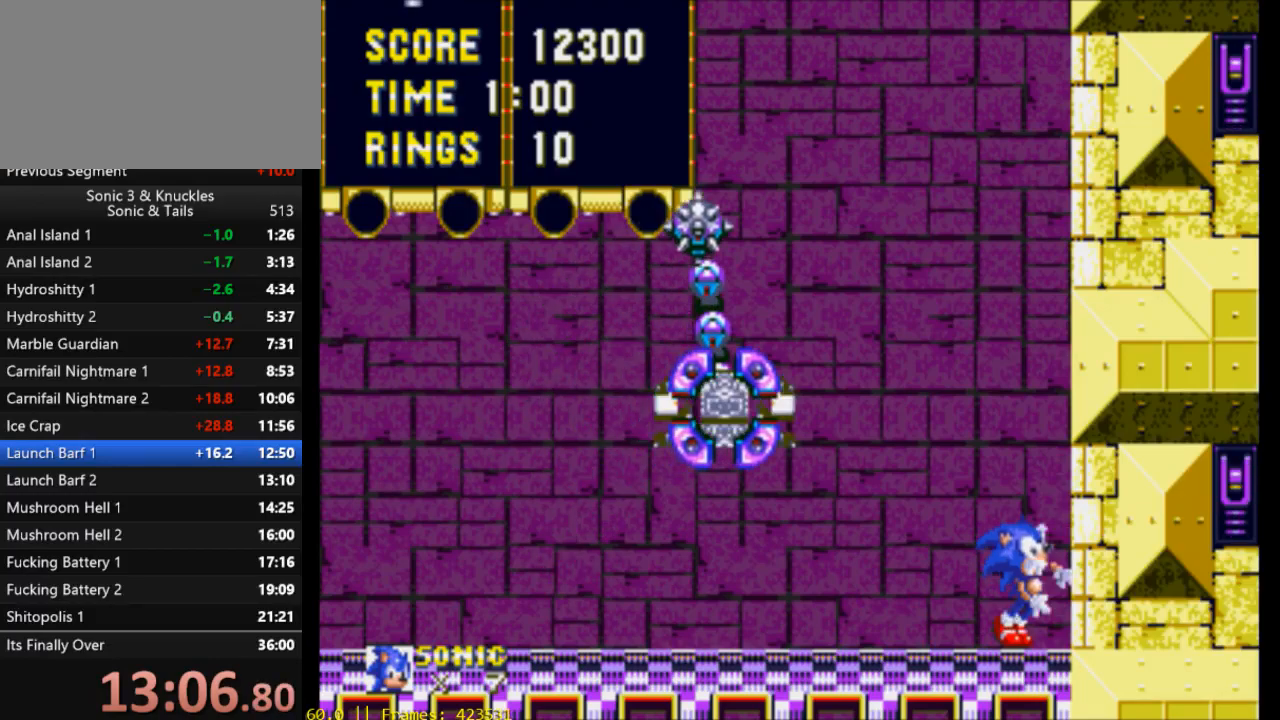
{"buttons": ["DPAD_DOWN"], "events": []}
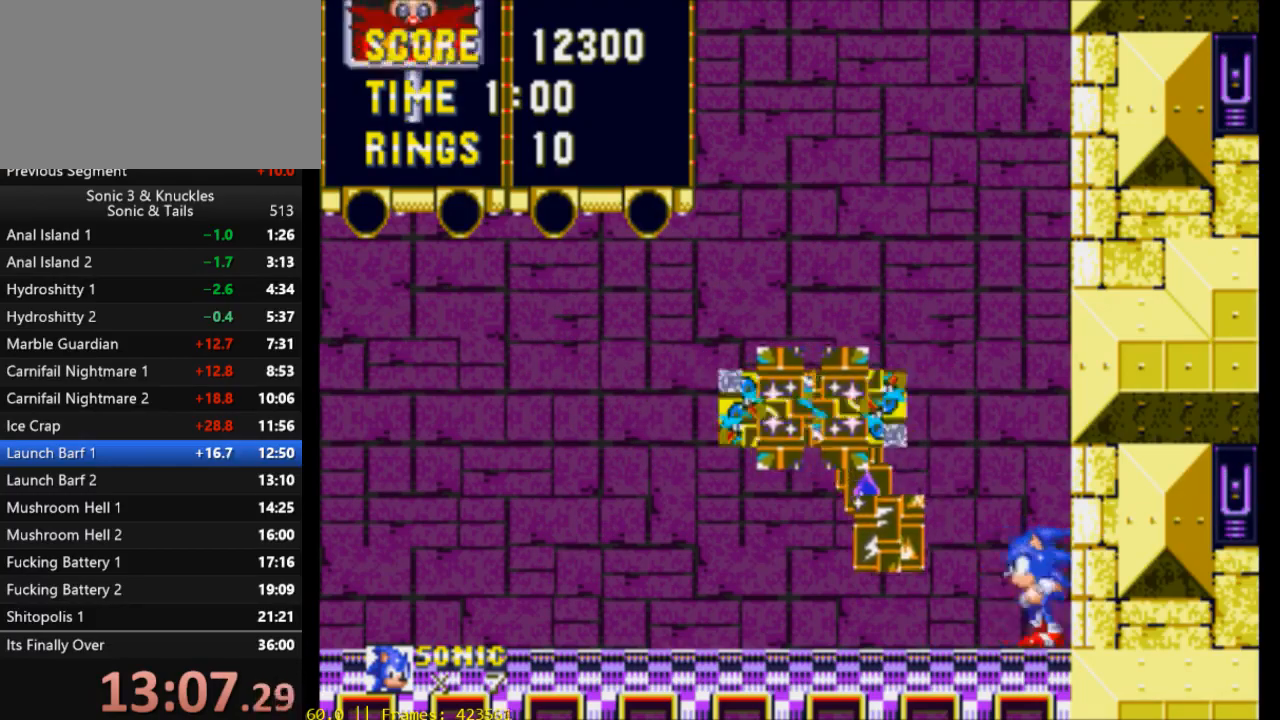
{"buttons": ["DPAD_DOWN", "DPAD_LEFT"], "events": [[17, "DPAD_LEFT", "down"]]}
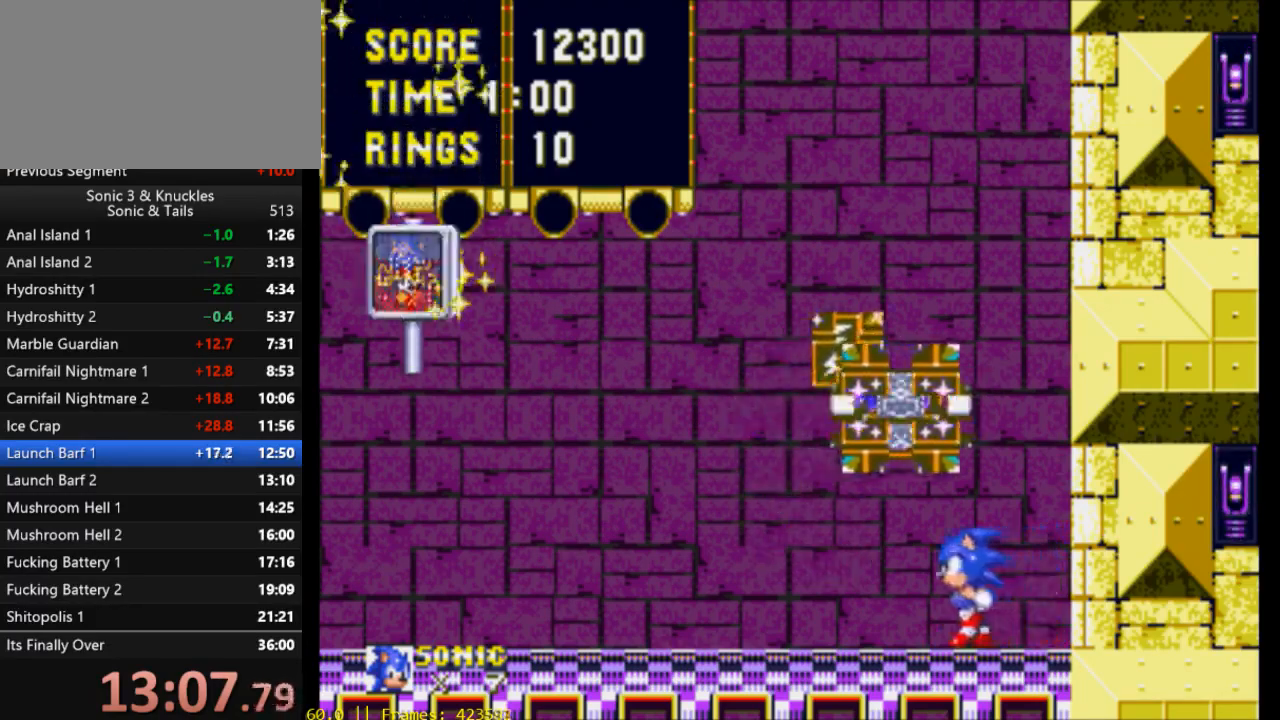
{"buttons": ["DPAD_DOWN", "DPAD_LEFT"], "events": []}
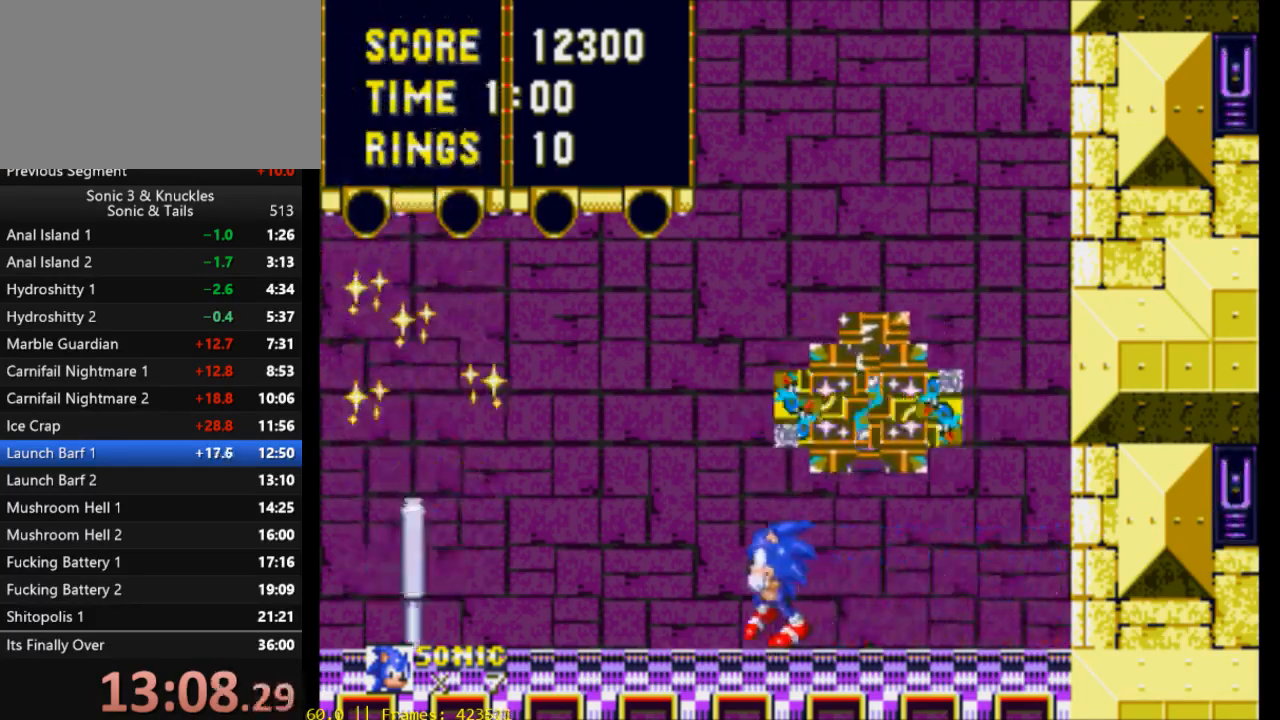
{"buttons": ["DPAD_DOWN"], "events": [[217, "DPAD_LEFT", "up"]]}
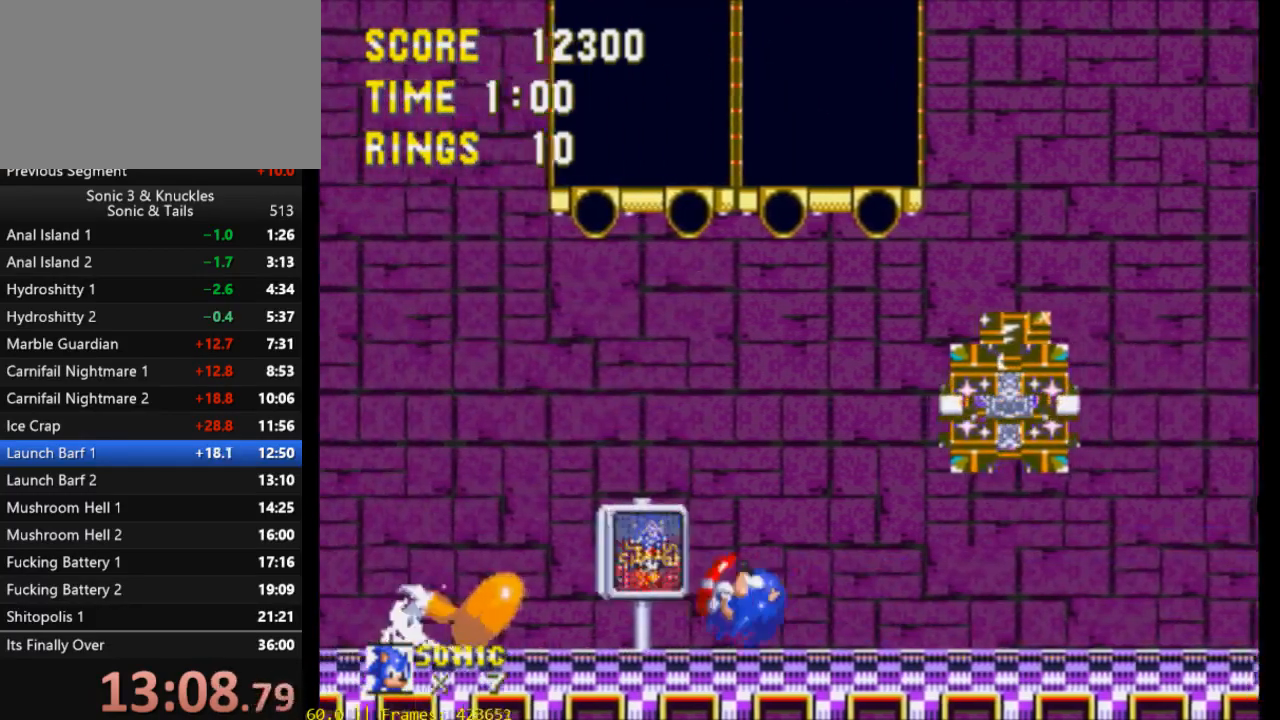
{"buttons": ["DPAD_DOWN"], "events": []}
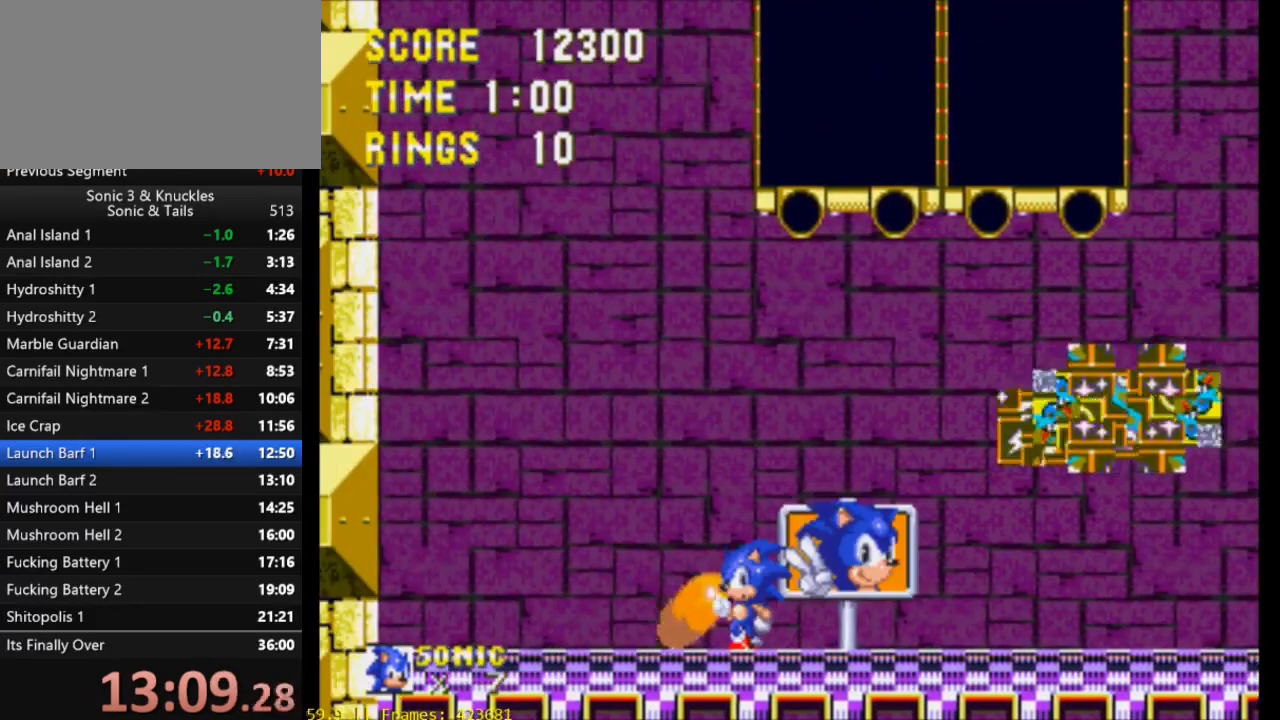
{"buttons": ["DPAD_DOWN"], "events": []}
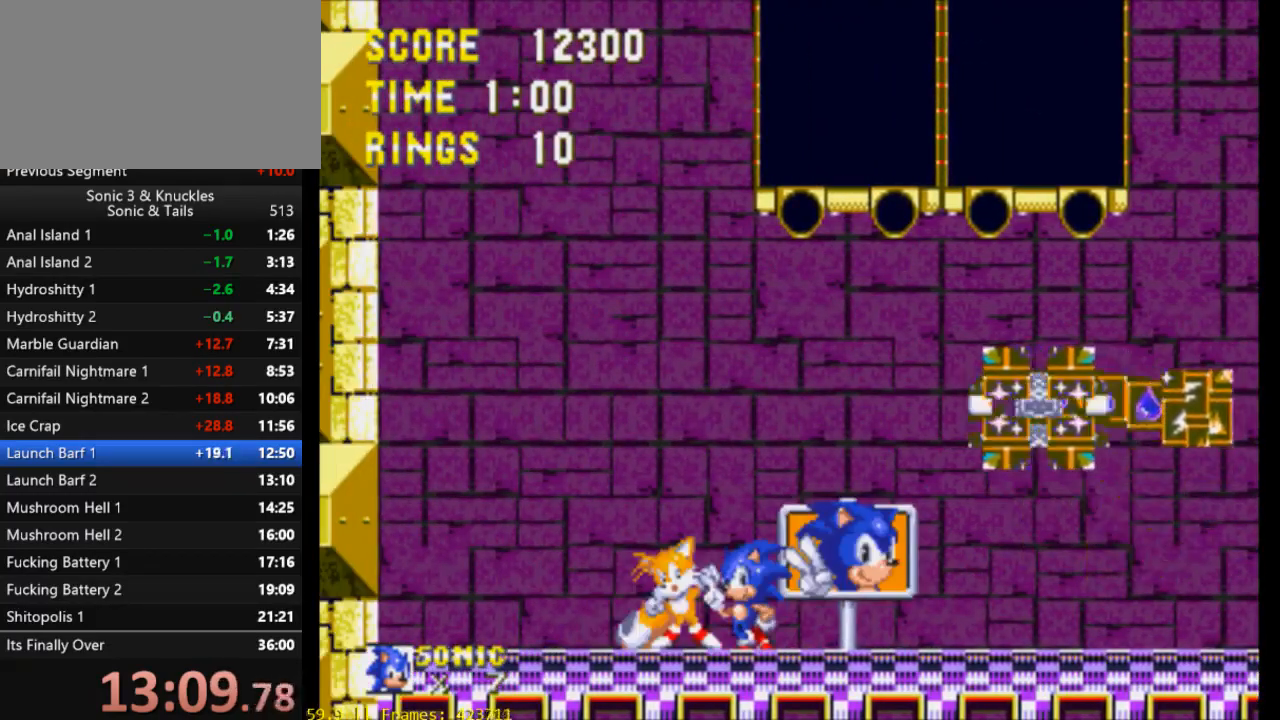
{"buttons": [], "events": [[50, "DPAD_DOWN", "up"]]}